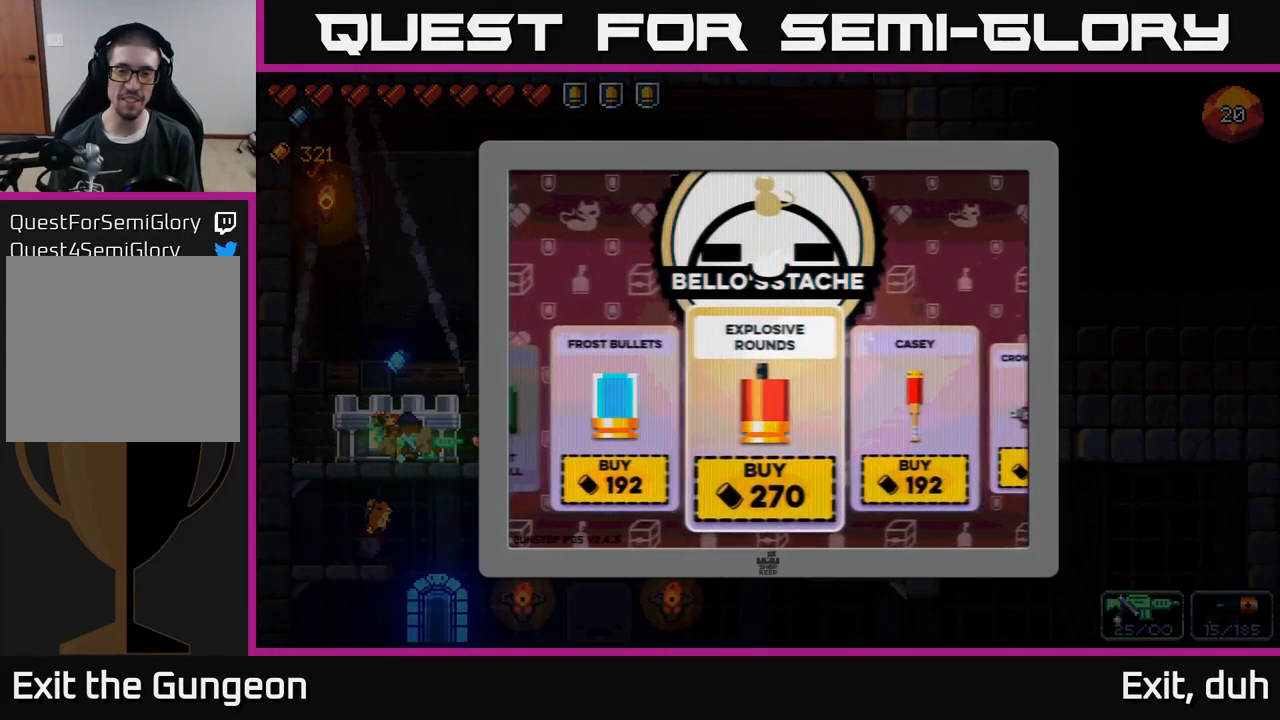
Gameplay with a controller (Xbox layout); each line is a JSON object with the inputs held at the frame after it. "events" lists button and stick changes between this image and that frame as [ms after this image, input, new state], when the widget could be followed in between.
{"buttons": [], "left_stick": "center", "right_stick": "center", "events": [[183, "left_stick", "right"], [350, "left_stick", "center"]]}
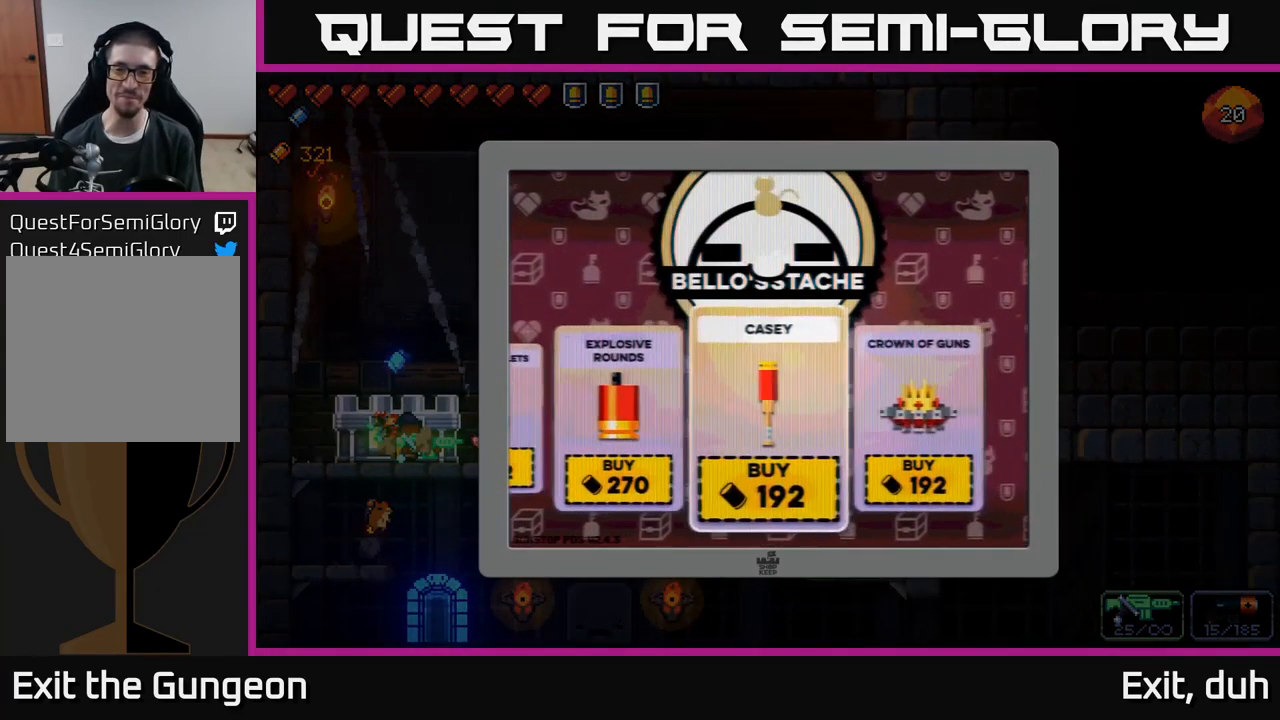
{"buttons": [], "left_stick": "center", "right_stick": "center", "events": [[33, "left_stick", "left"], [183, "left_stick", "center"]]}
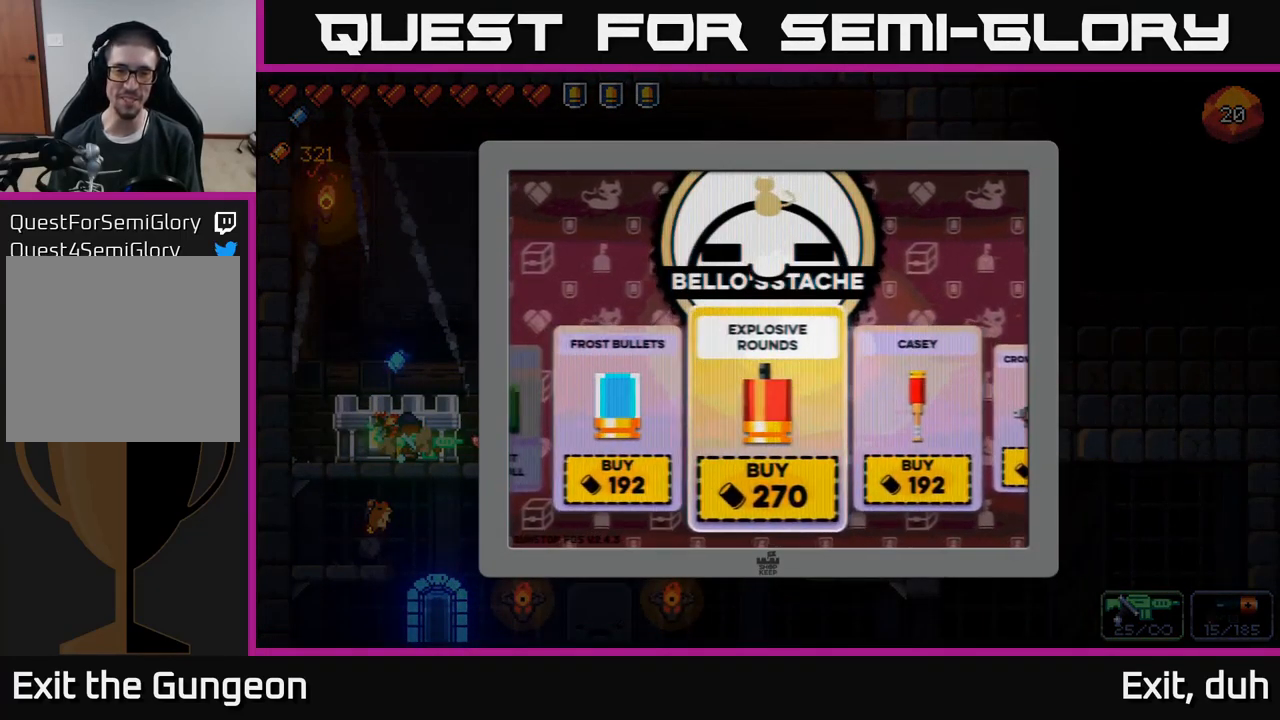
{"buttons": [], "left_stick": "center", "right_stick": "center", "events": [[183, "A", "down"], [283, "A", "up"]]}
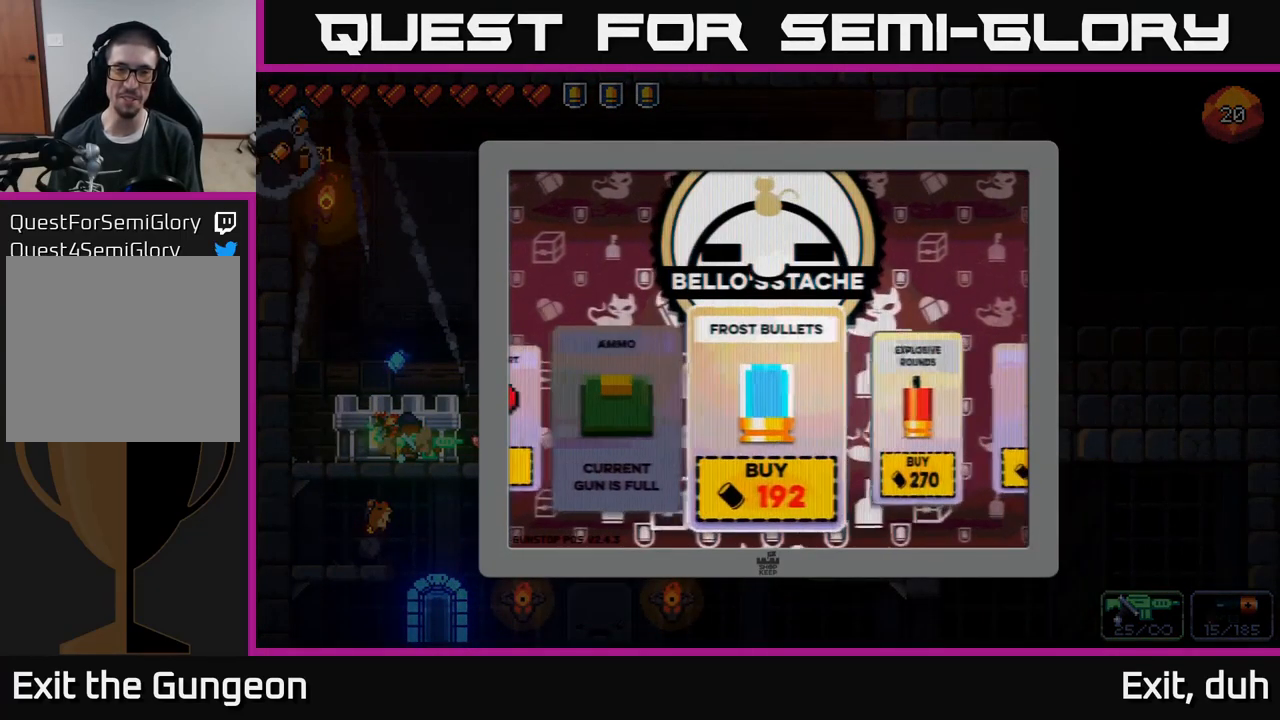
{"buttons": [], "left_stick": "center", "right_stick": "center", "events": []}
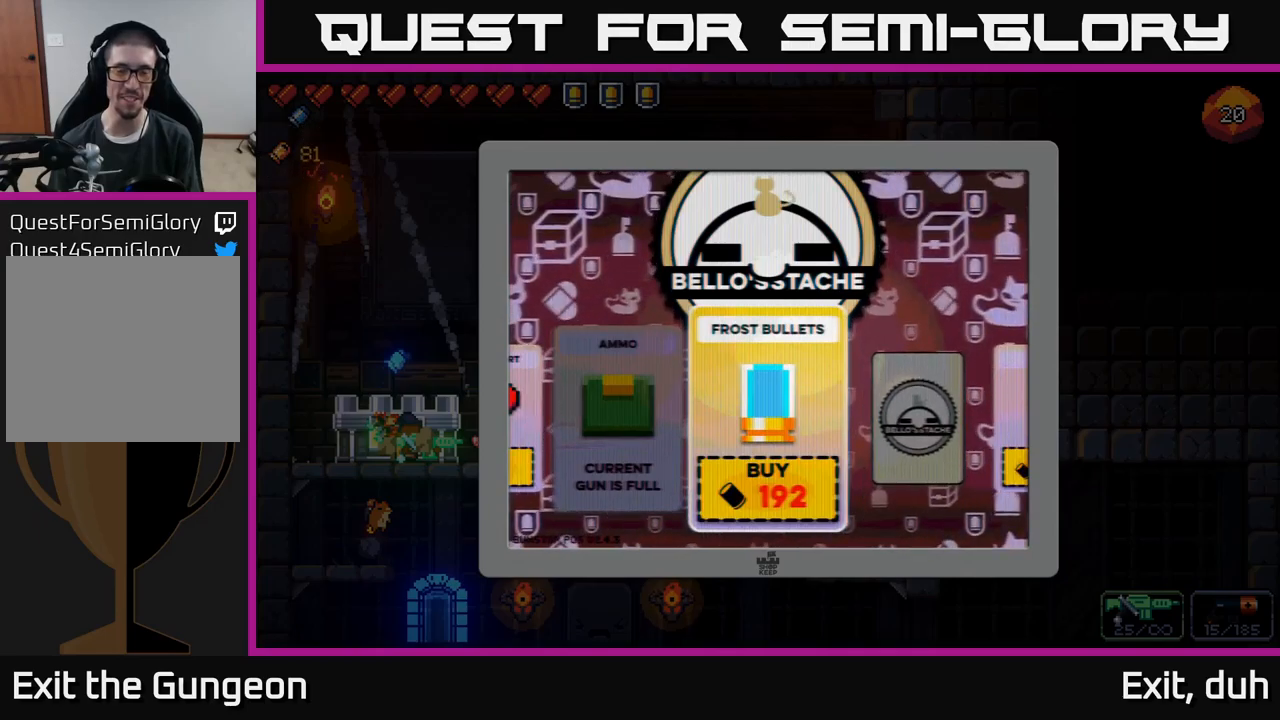
{"buttons": [], "left_stick": "center", "right_stick": "center", "events": []}
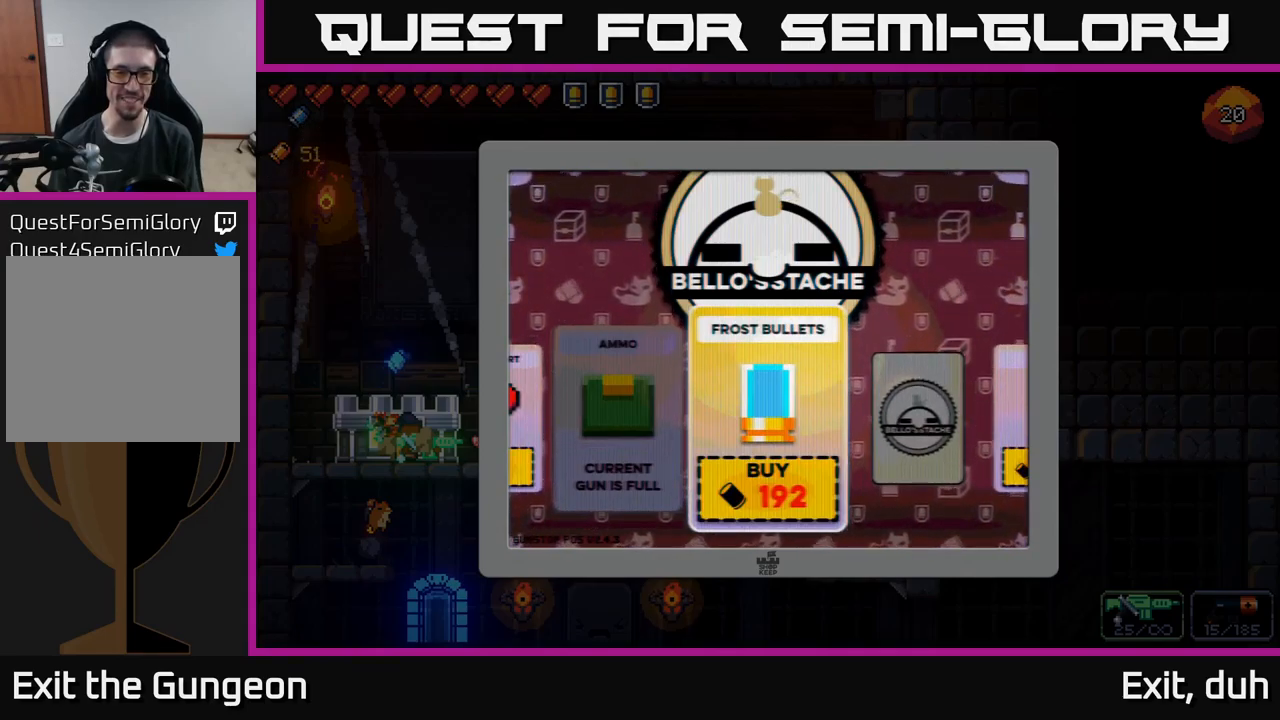
{"buttons": [], "left_stick": "left", "right_stick": "center", "events": [[17, "left_stick", "right"], [200, "left_stick", "center"], [400, "left_stick", "left"]]}
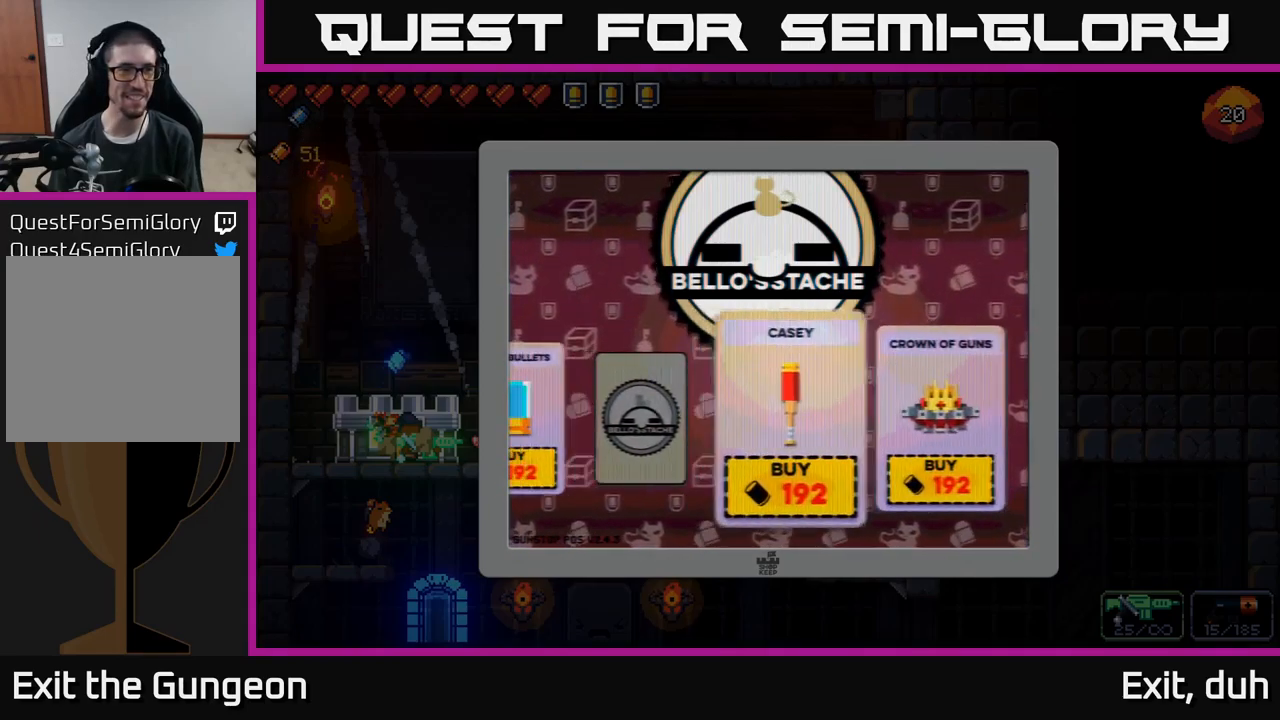
{"buttons": [], "left_stick": "right", "right_stick": "center", "events": [[67, "left_stick", "center"], [117, "left_stick", "right"], [284, "left_stick", "center"], [384, "left_stick", "right"]]}
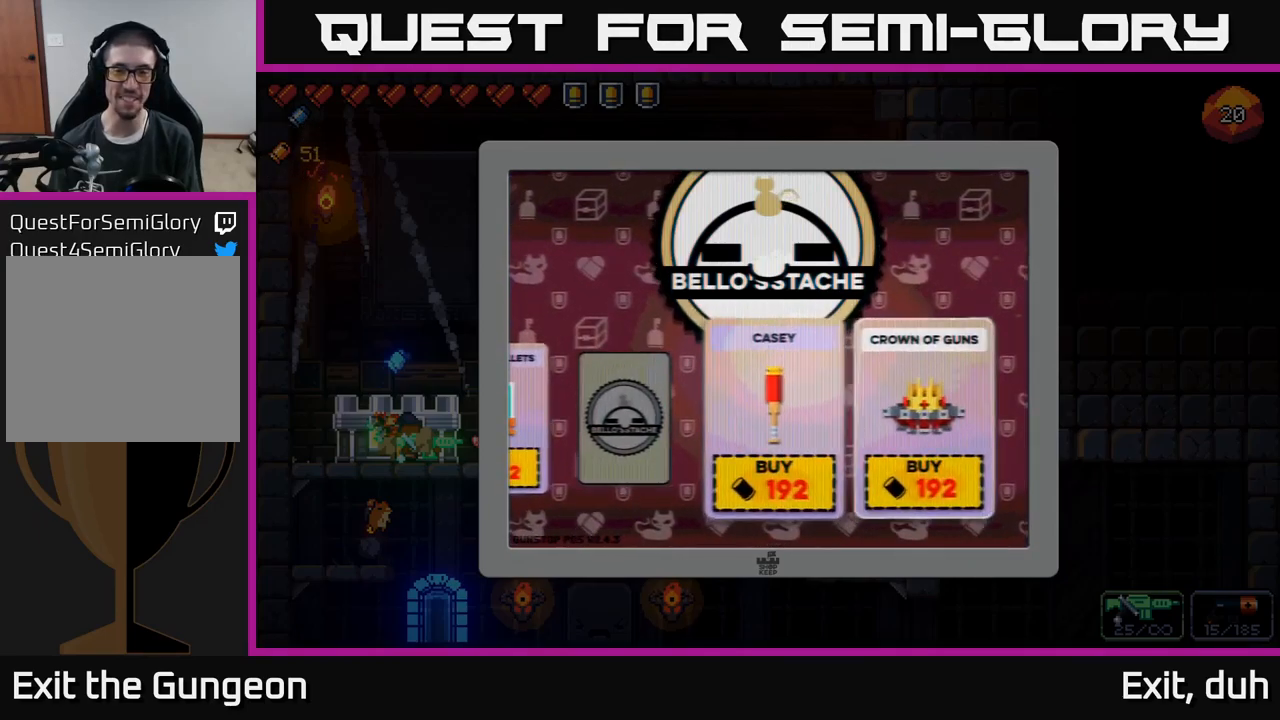
{"buttons": [], "left_stick": "left", "right_stick": "center", "events": [[34, "left_stick", "center"], [234, "left_stick", "left"], [384, "left_stick", "center"], [467, "left_stick", "left"]]}
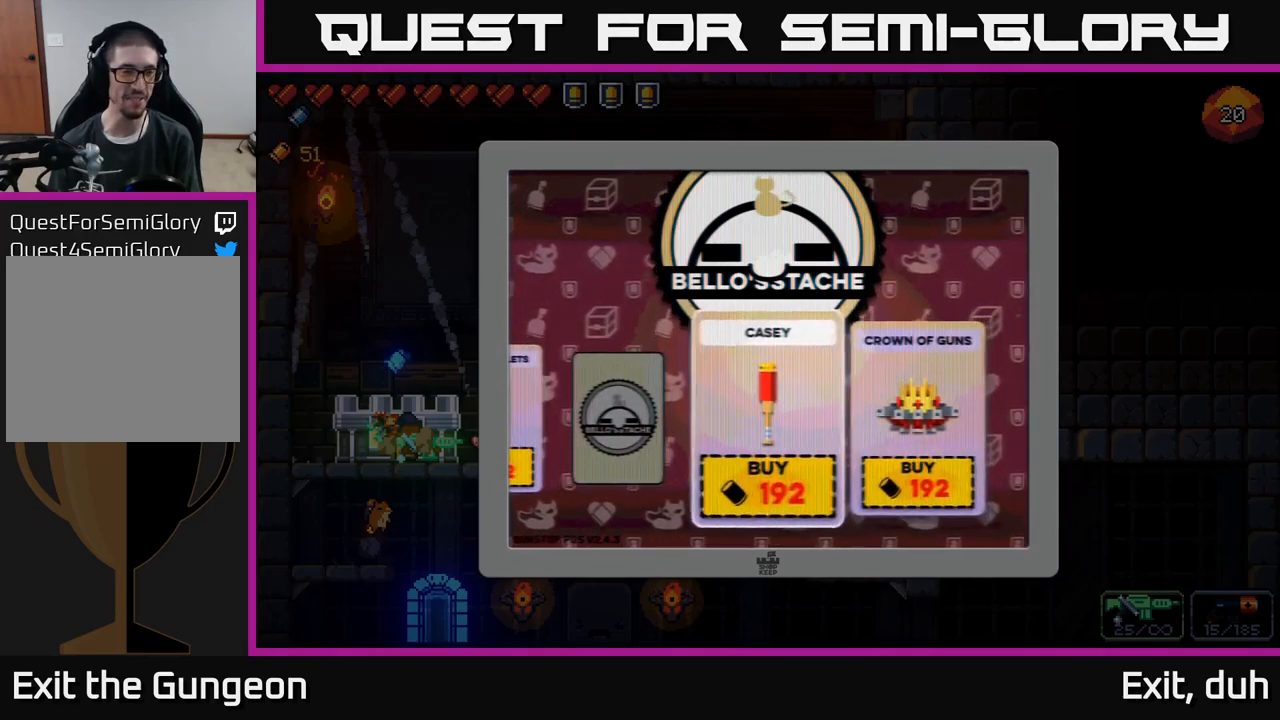
{"buttons": [], "left_stick": "left", "right_stick": "center", "events": [[100, "left_stick", "center"], [200, "left_stick", "left"], [350, "left_stick", "center"], [484, "left_stick", "left"]]}
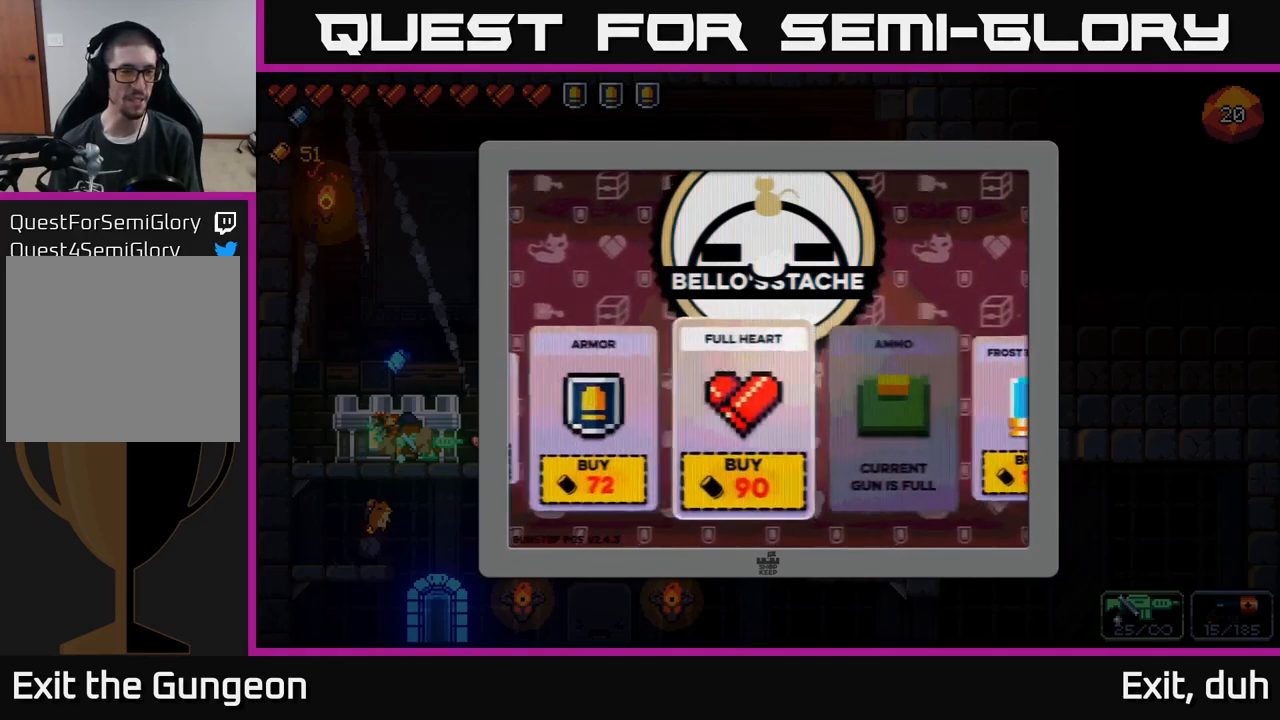
{"buttons": ["B"], "left_stick": "center", "right_stick": "center", "events": [[134, "left_stick", "center"], [484, "B", "down"]]}
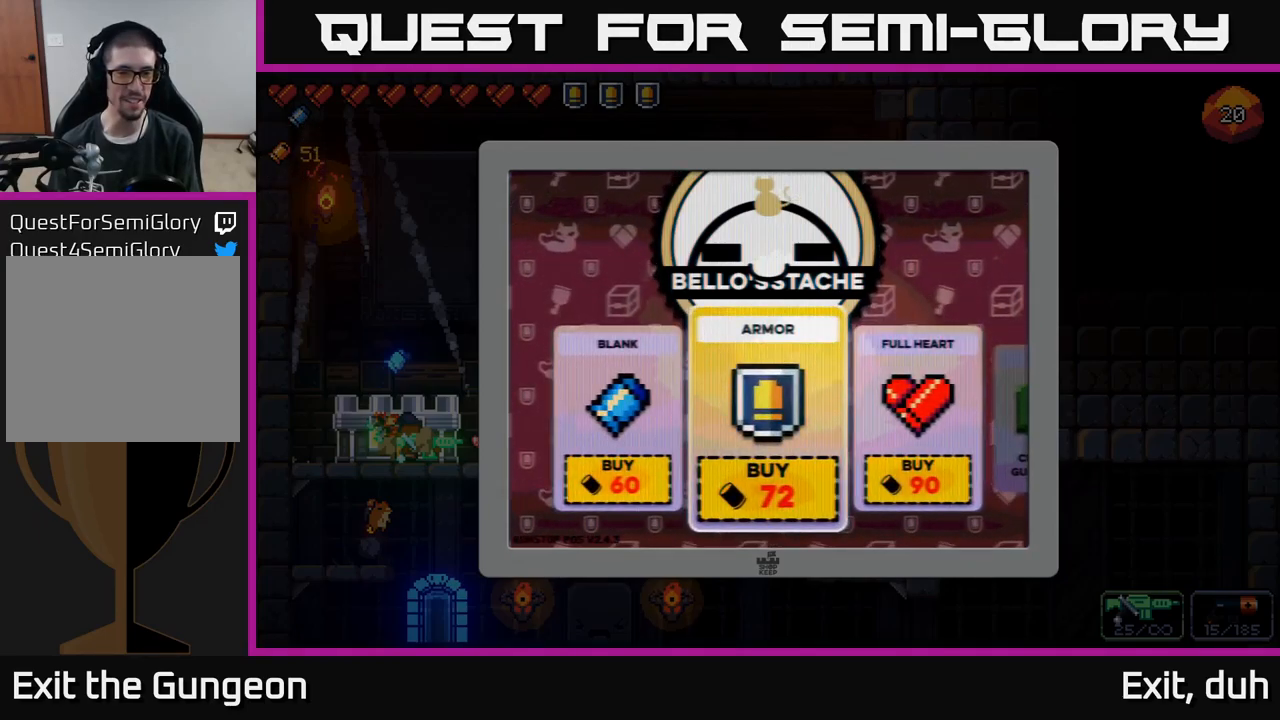
{"buttons": [], "left_stick": "down", "right_stick": "center", "events": [[67, "B", "up"], [300, "left_stick", "down"]]}
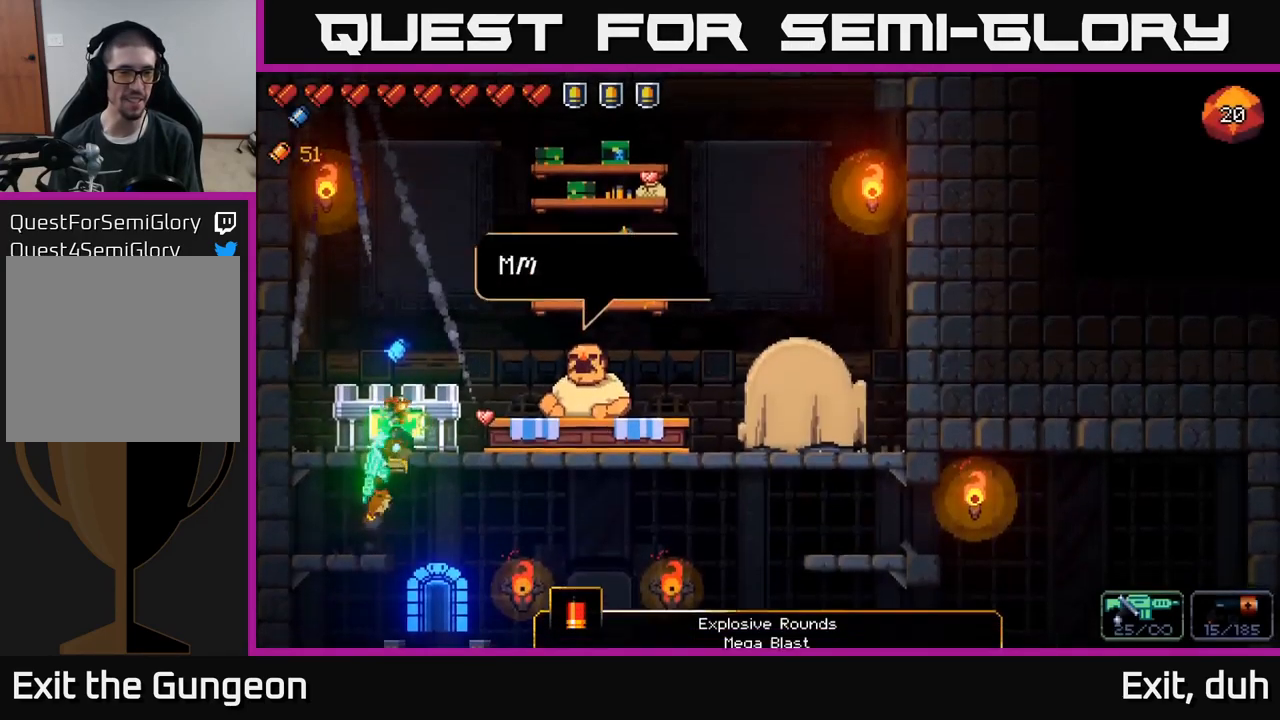
{"buttons": [], "left_stick": "right", "right_stick": "center", "events": [[17, "left_stick", "center"], [134, "left_stick", "down"], [250, "left_stick", "center"], [350, "left_stick", "right"]]}
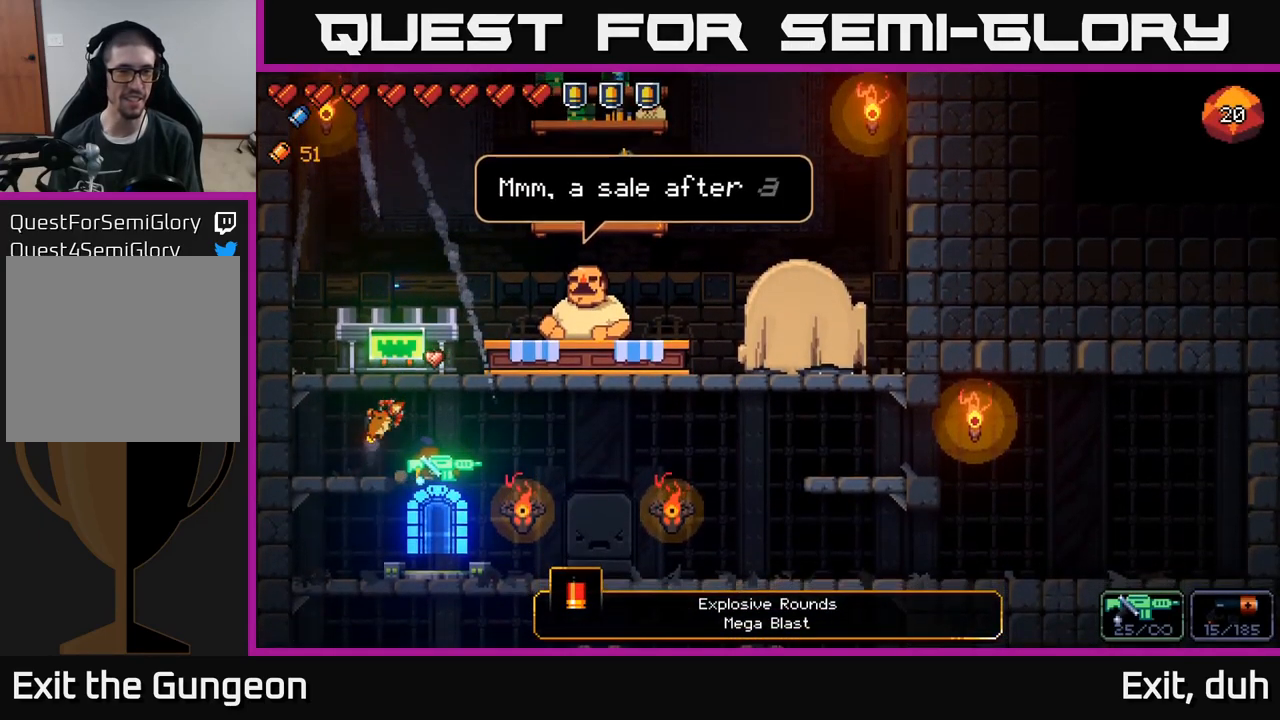
{"buttons": [], "left_stick": "left", "right_stick": "center", "events": [[67, "left_stick", "center"], [434, "left_stick", "left"]]}
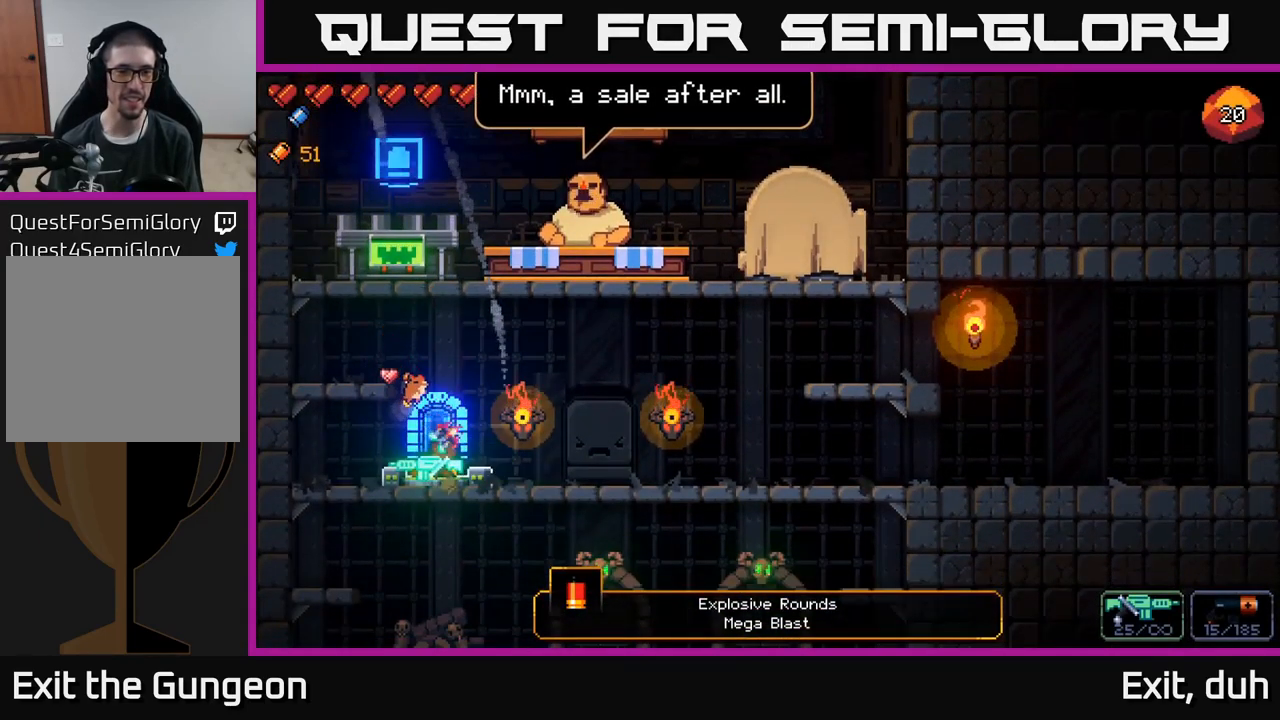
{"buttons": [], "left_stick": "center", "right_stick": "center", "events": [[100, "left_stick", "center"]]}
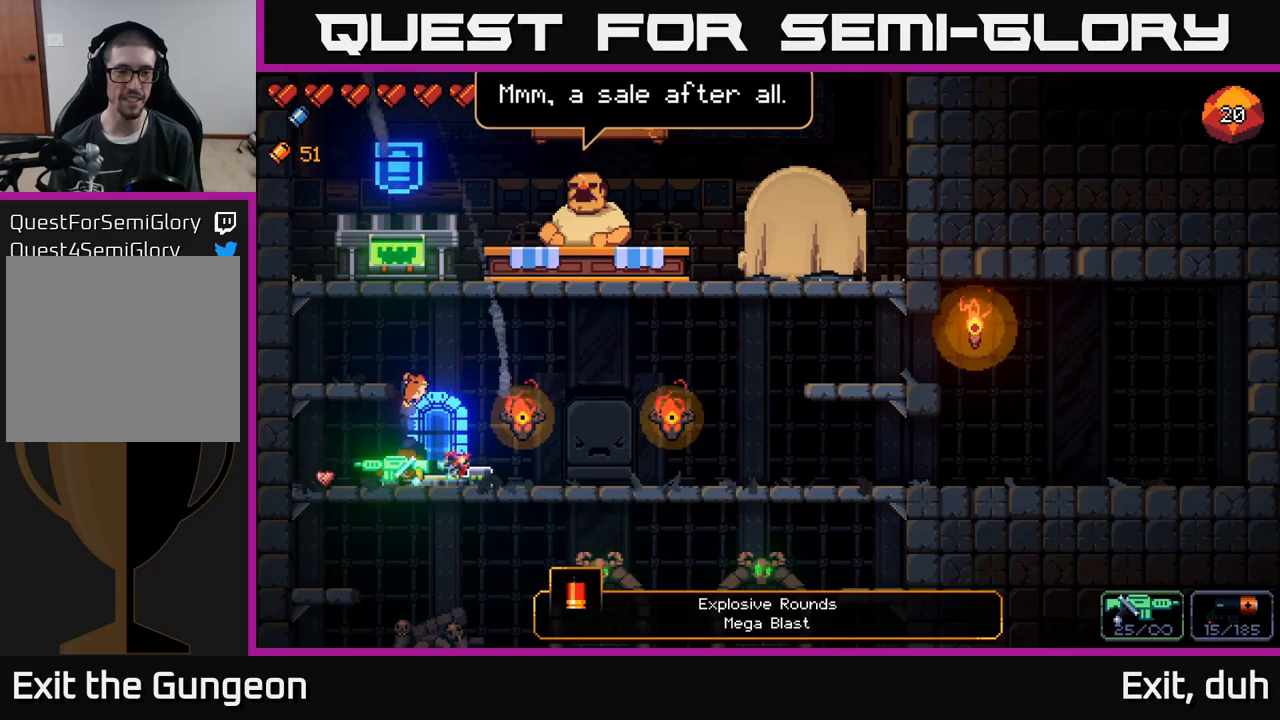
{"buttons": [], "left_stick": "center", "right_stick": "center", "events": [[66, "X", "down"], [183, "X", "up"]]}
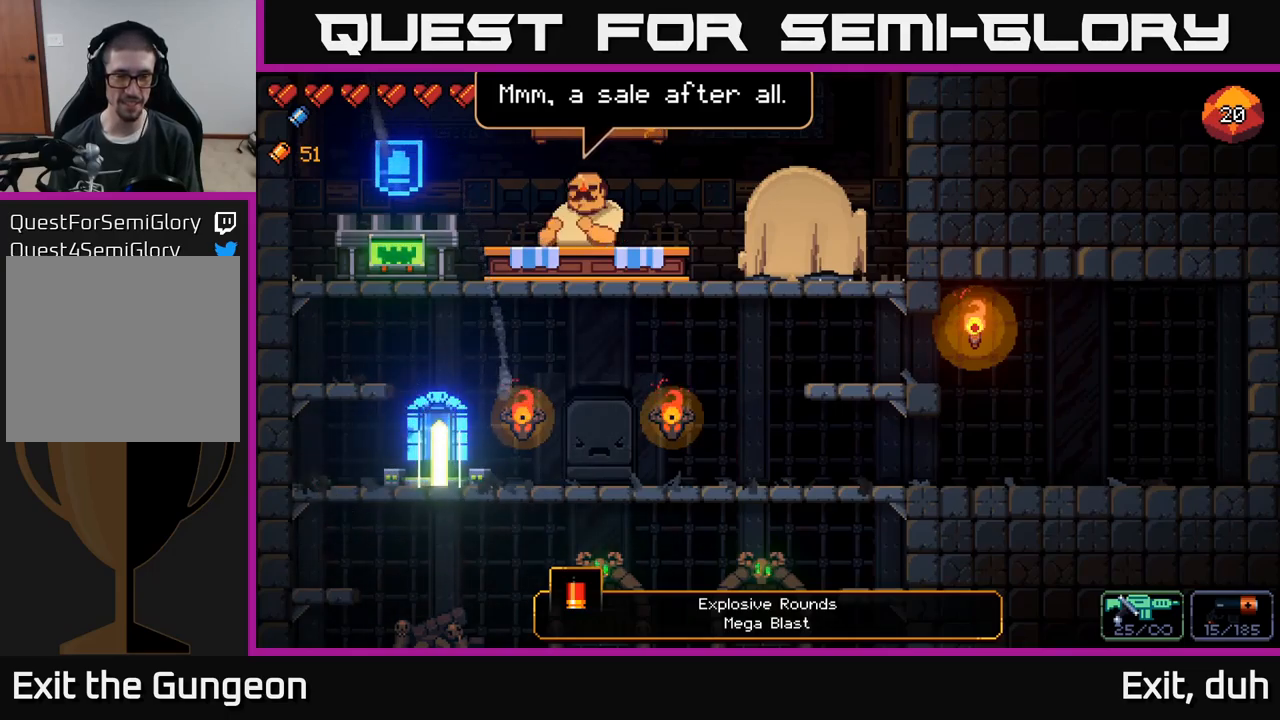
{"buttons": [], "left_stick": "center", "right_stick": "center", "events": []}
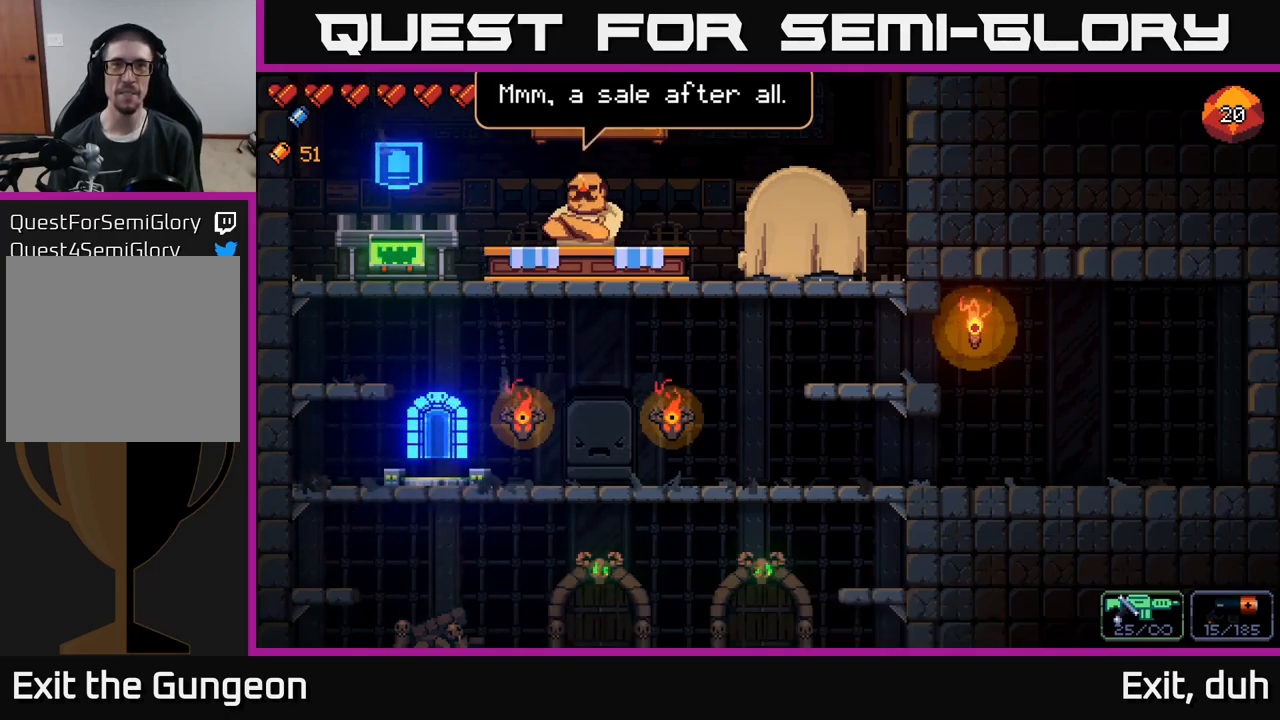
{"buttons": [], "left_stick": "center", "right_stick": "center", "events": []}
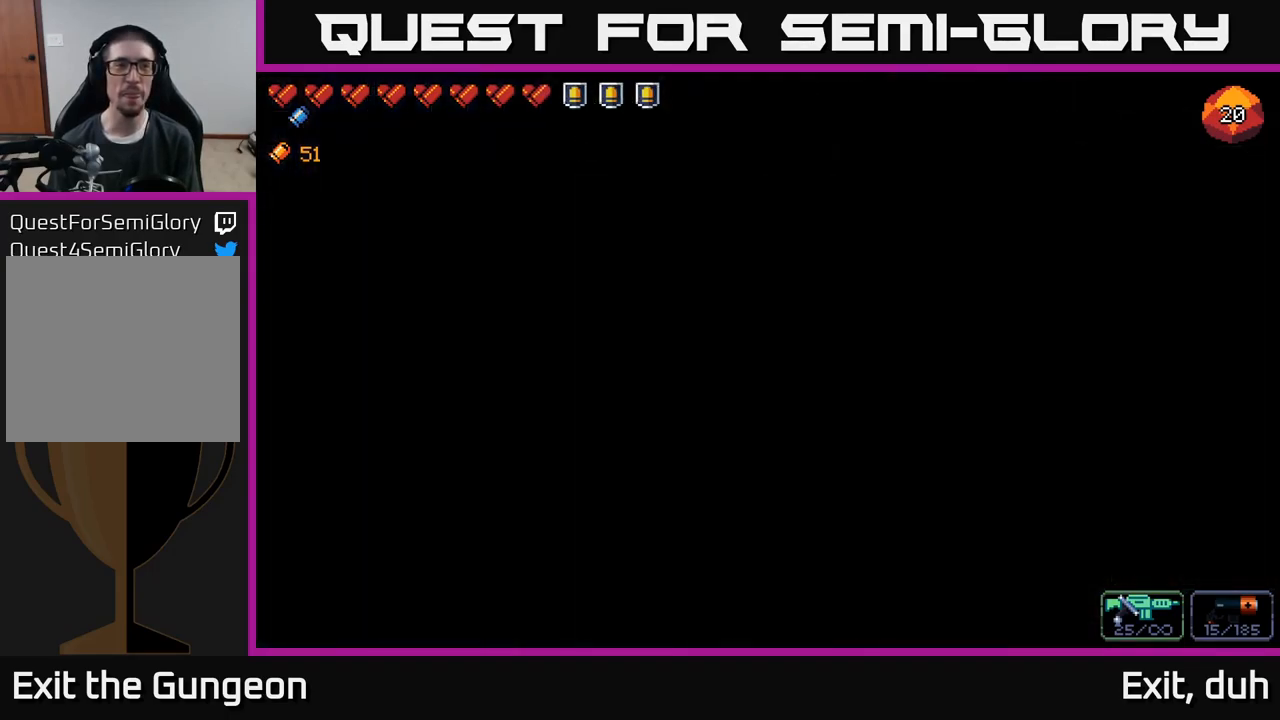
{"buttons": [], "left_stick": "center", "right_stick": "center", "events": []}
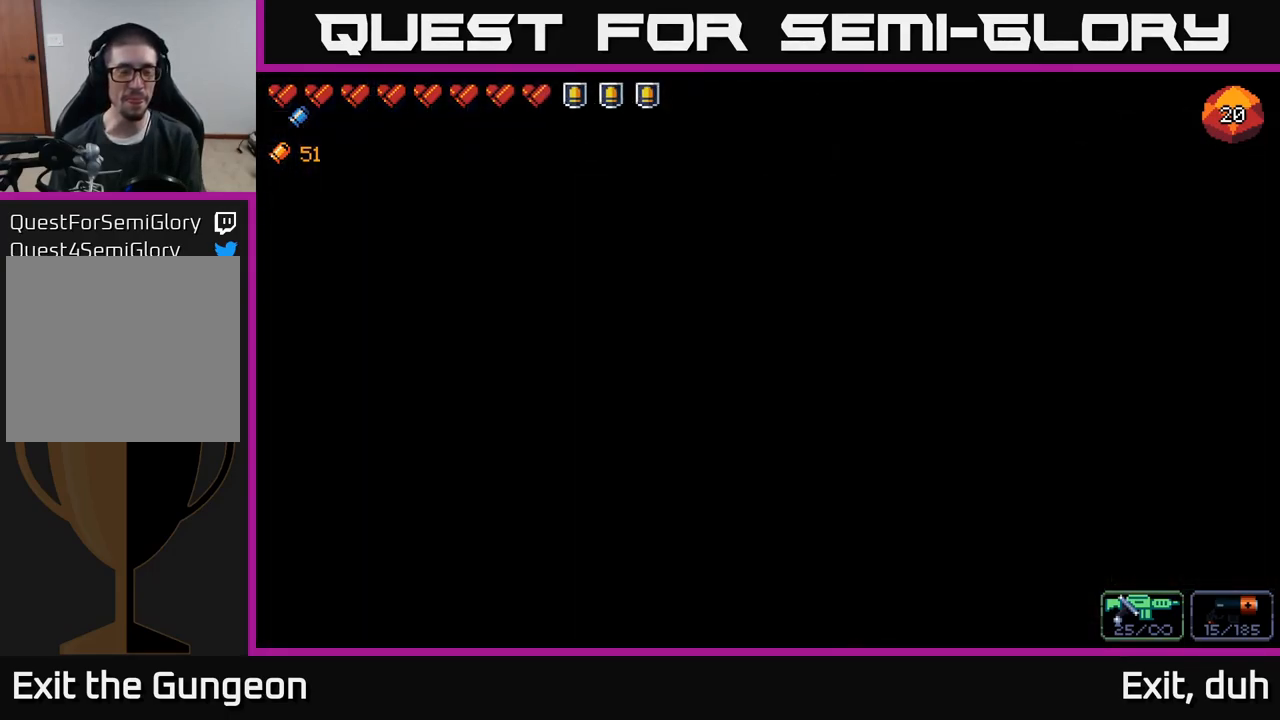
{"buttons": [], "left_stick": "center", "right_stick": "center", "events": []}
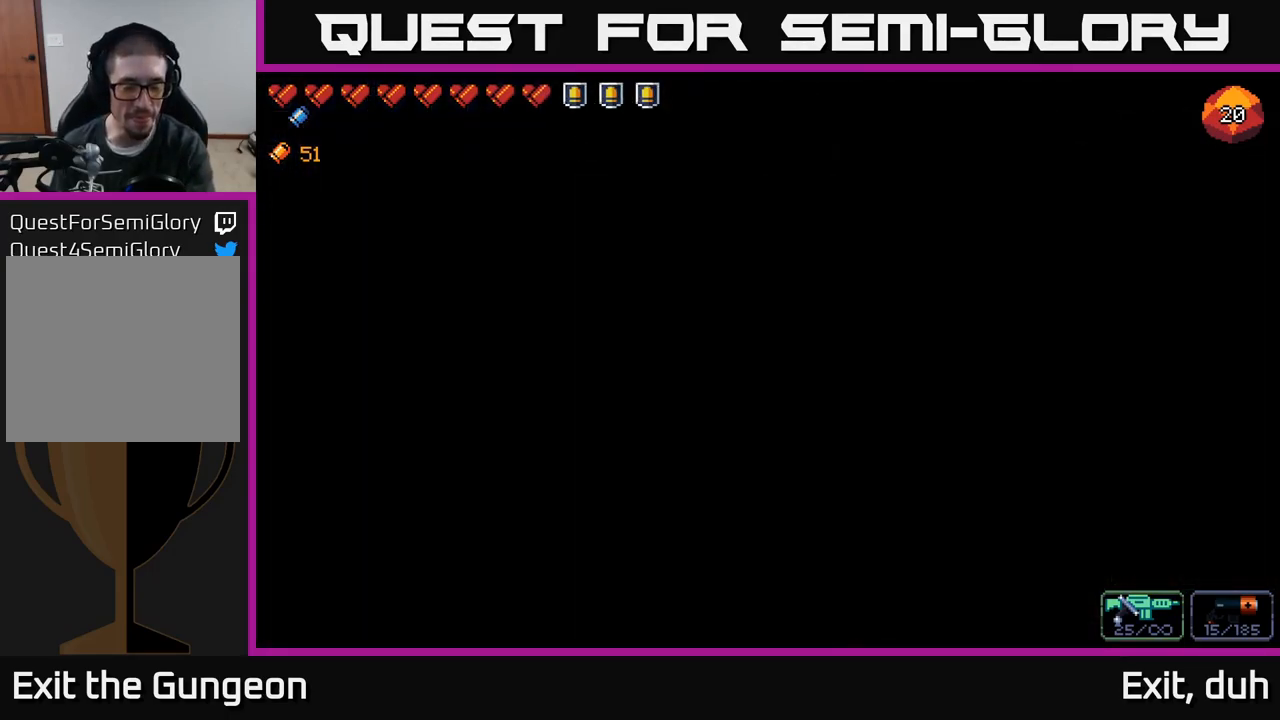
{"buttons": [], "left_stick": "center", "right_stick": "center", "events": []}
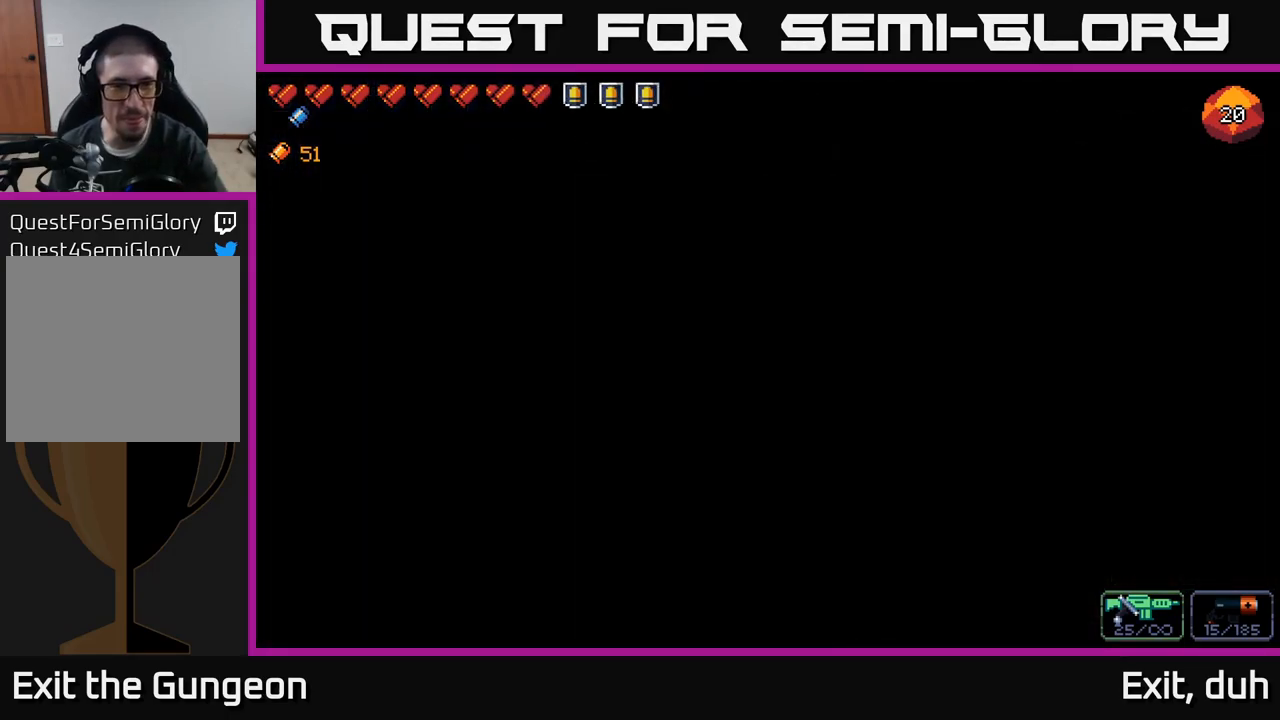
{"buttons": [], "left_stick": "center", "right_stick": "center", "events": []}
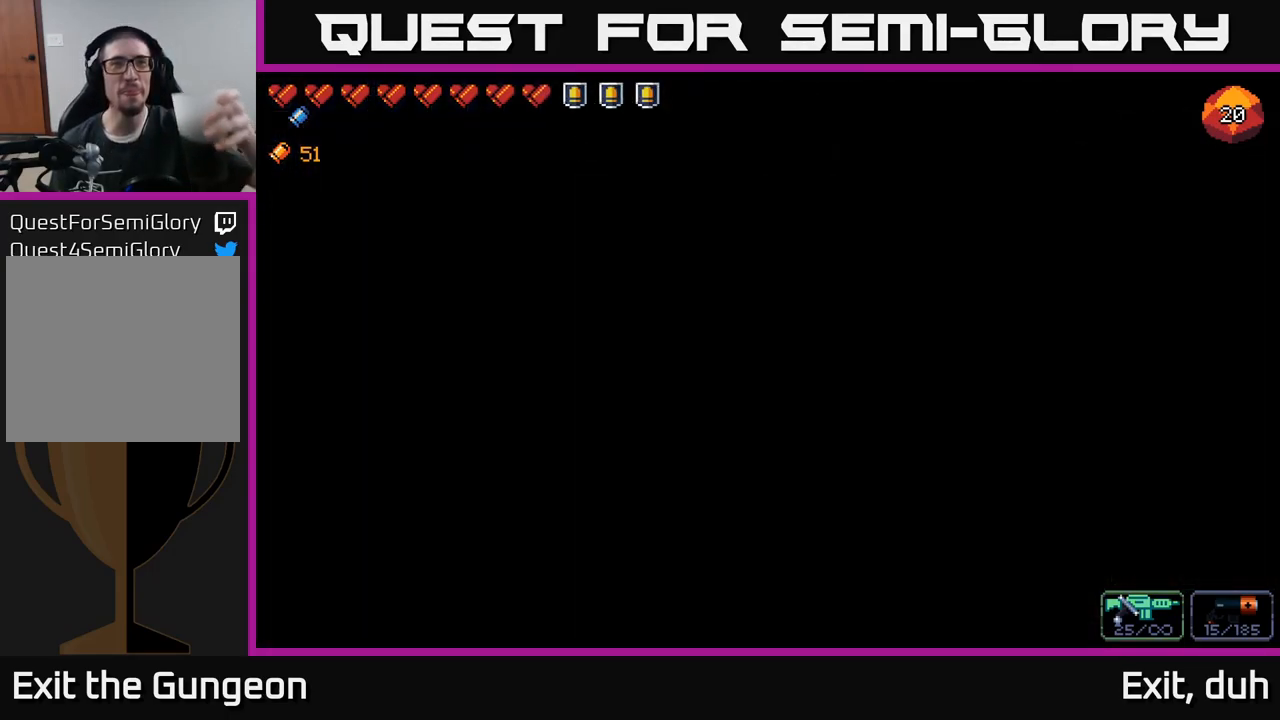
{"buttons": [], "left_stick": "center", "right_stick": "center", "events": []}
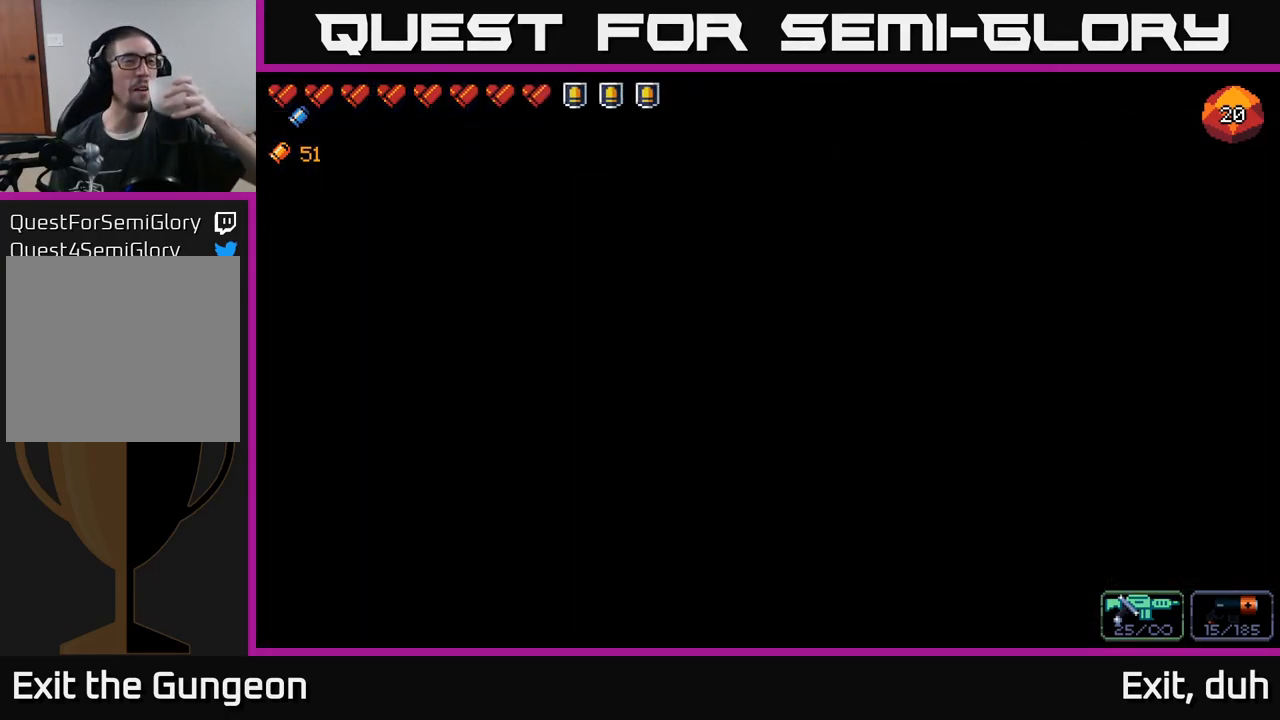
{"buttons": [], "left_stick": "center", "right_stick": "center", "events": []}
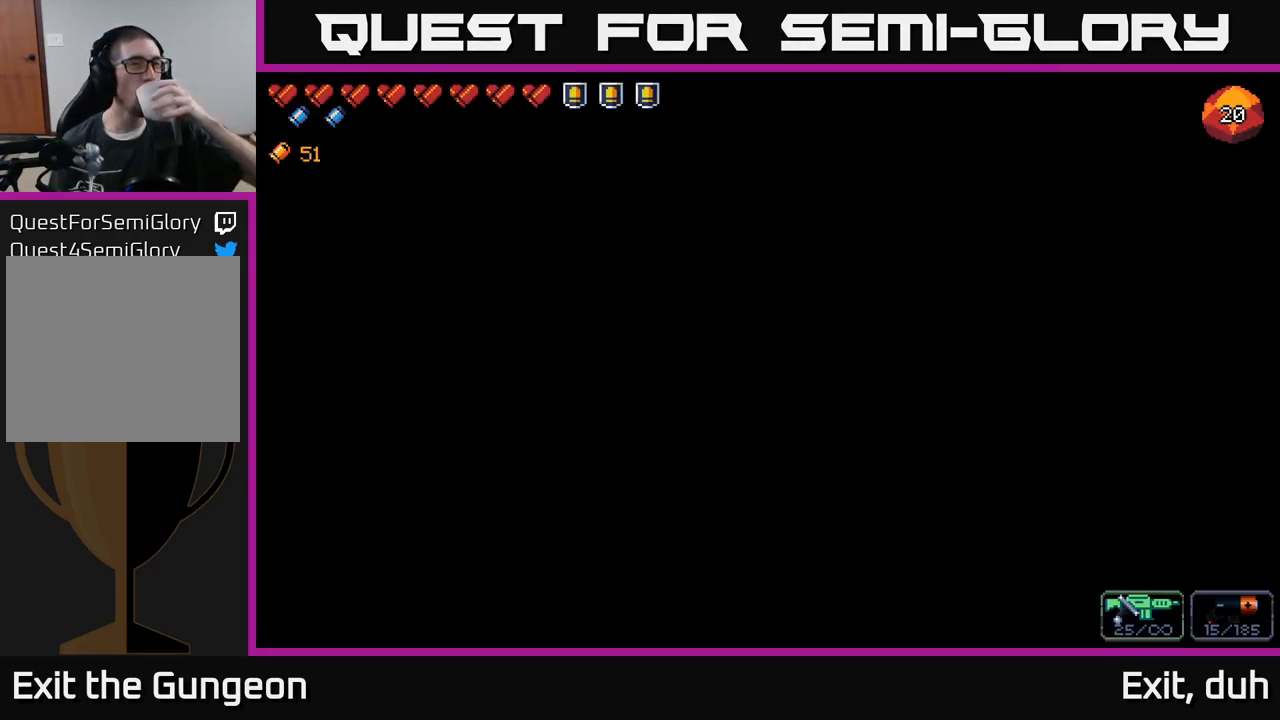
{"buttons": [], "left_stick": "center", "right_stick": "center", "events": []}
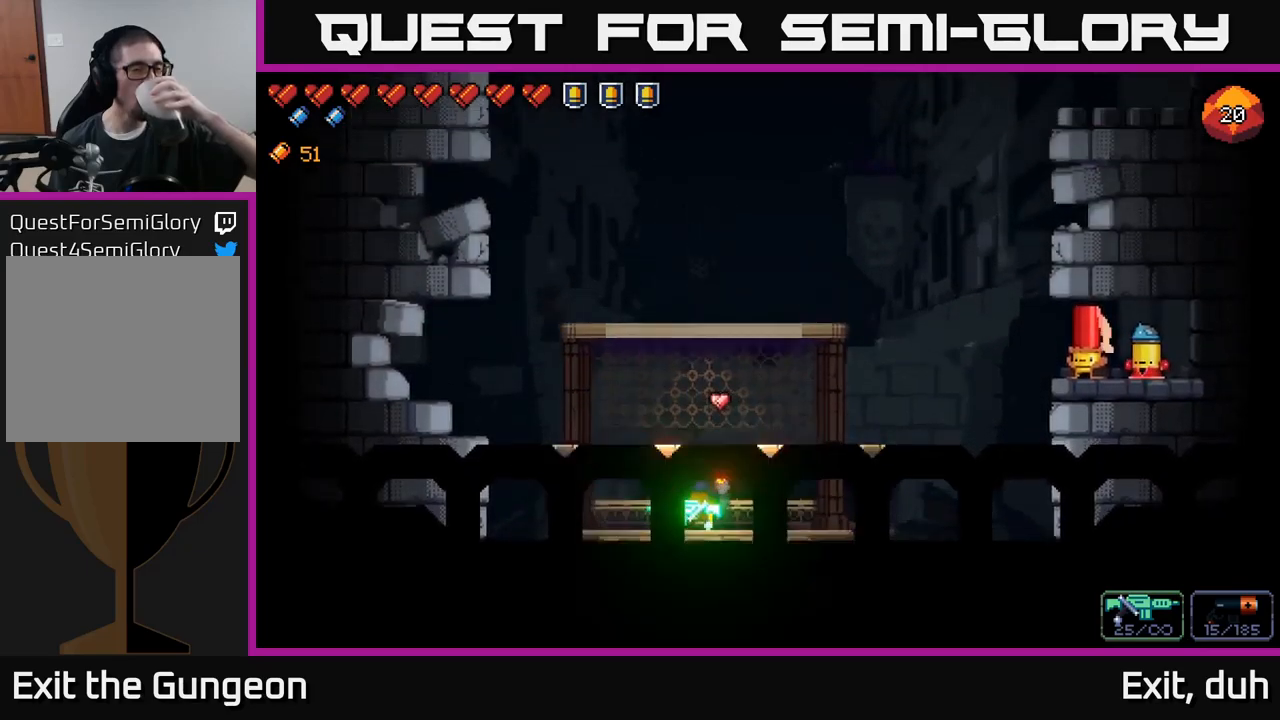
{"buttons": ["START"], "left_stick": "center", "right_stick": "center", "events": [[483, "START", "down"]]}
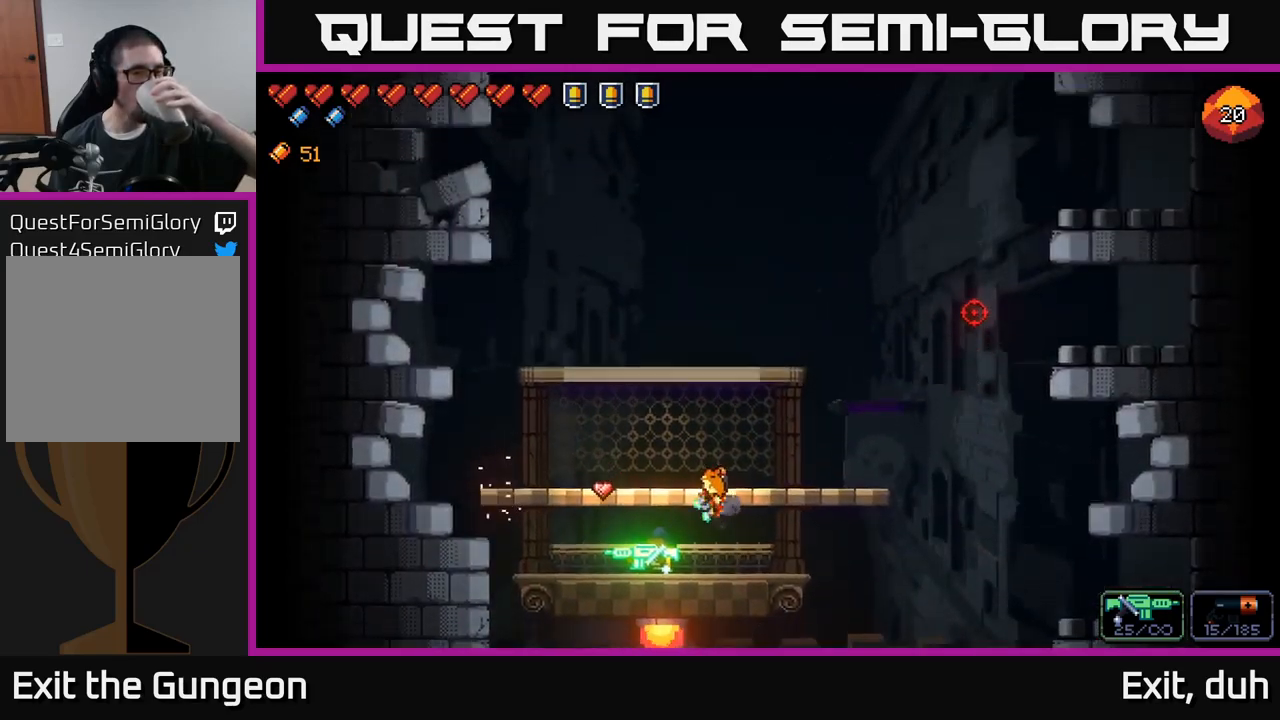
{"buttons": [], "left_stick": "center", "right_stick": "center", "events": [[117, "START", "up"]]}
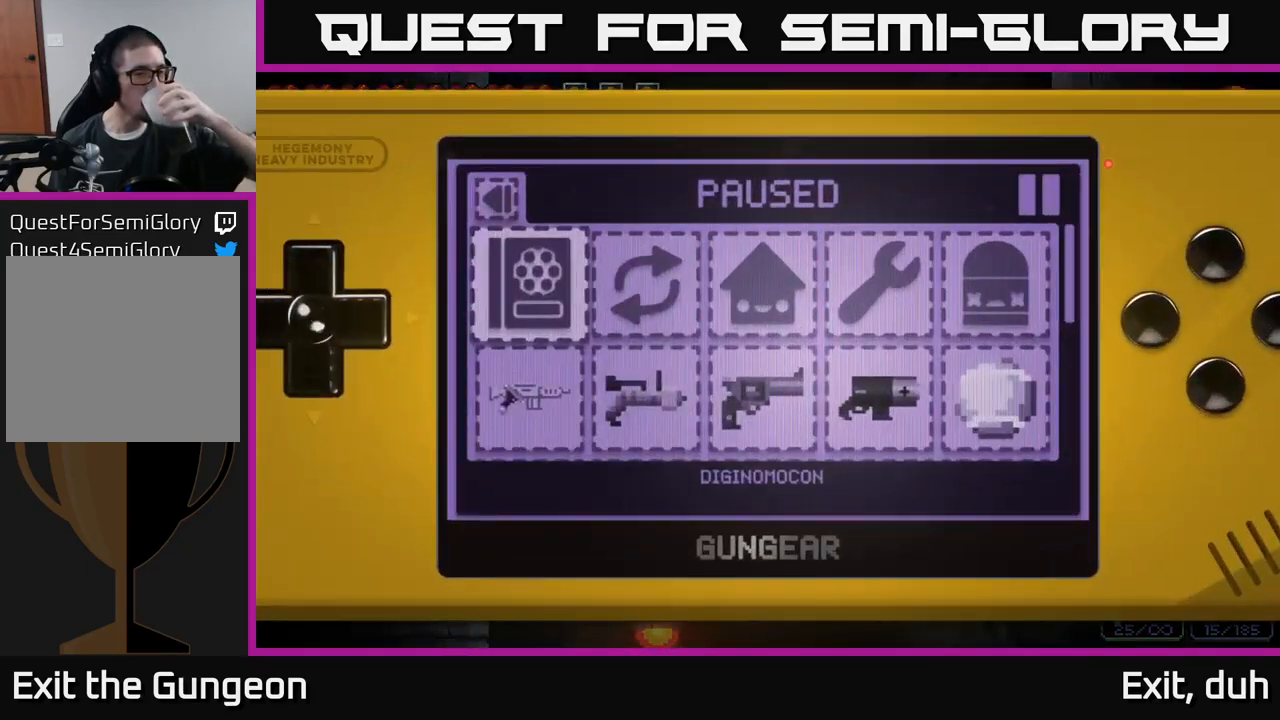
{"buttons": [], "left_stick": "center", "right_stick": "center", "events": []}
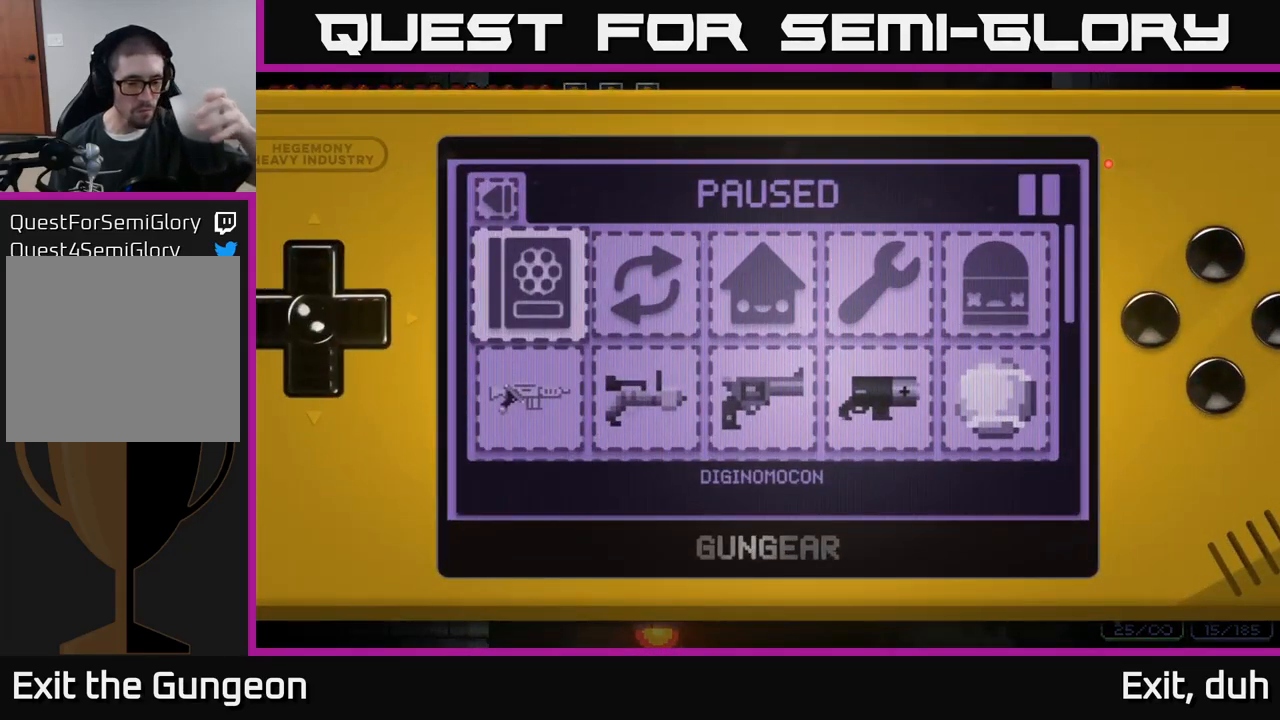
{"buttons": [], "left_stick": "center", "right_stick": "center", "events": []}
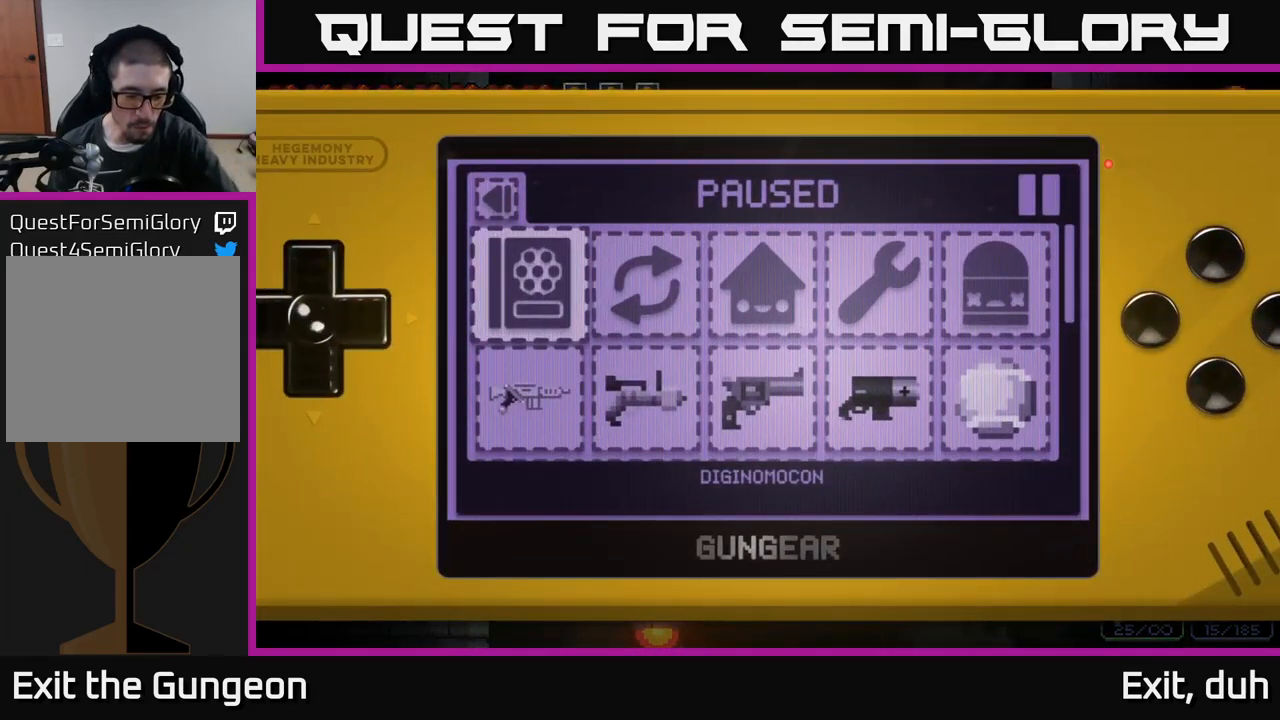
{"buttons": [], "left_stick": "center", "right_stick": "center", "events": []}